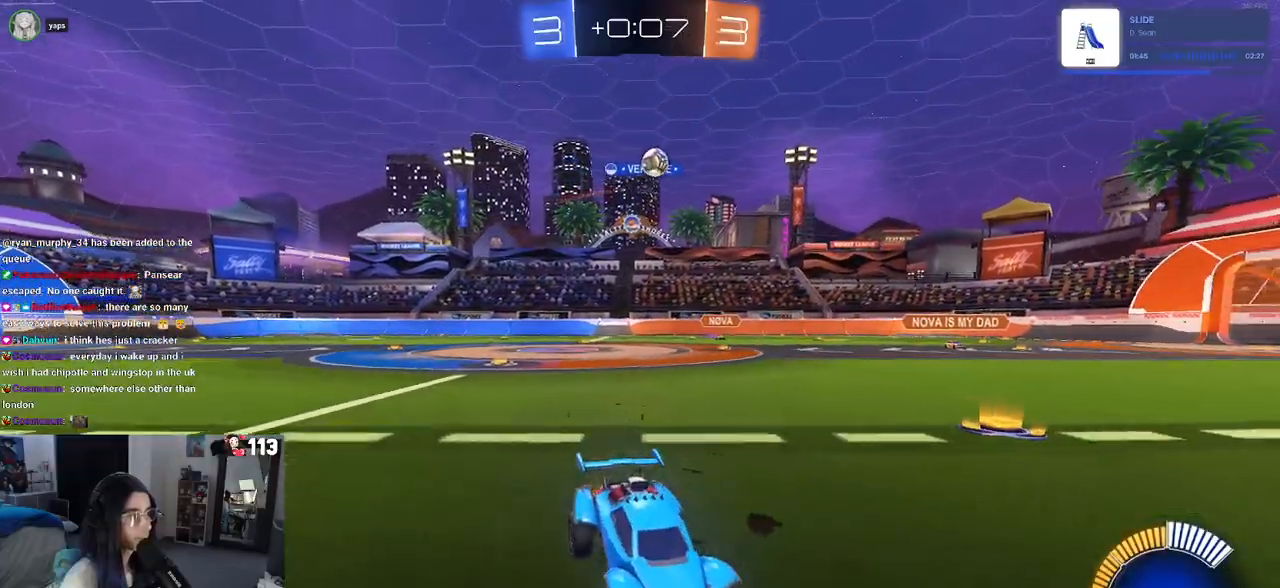
Gameplay with a controller (PlayStation layout); each line is a JSON object with the inputs held at the frame after it. "events" lists button and stick changes between this image and that frame as [ms after this image, input, new state], when the widget could be followed in between. Not read: R2.
{"buttons": [], "left_stick": "right", "right_stick": "center", "events": [[17, "left_stick", "right"]]}
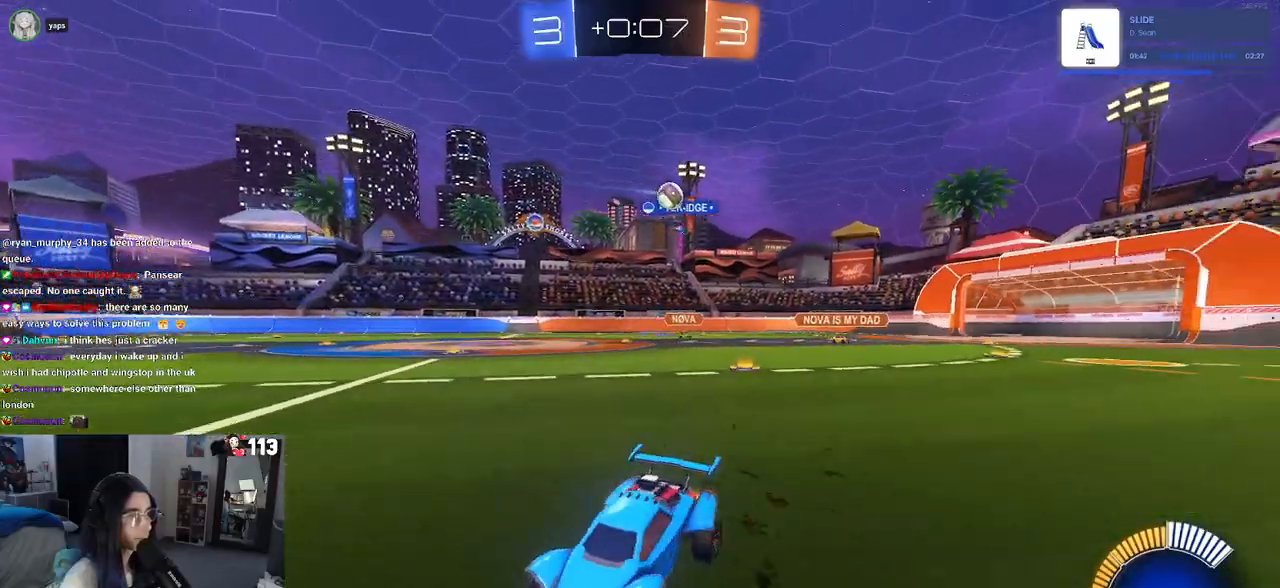
{"buttons": [], "left_stick": "right", "right_stick": "center", "events": [[67, "left_stick", "left"], [183, "SQUARE", "down"], [300, "SQUARE", "up"], [333, "left_stick", "right"]]}
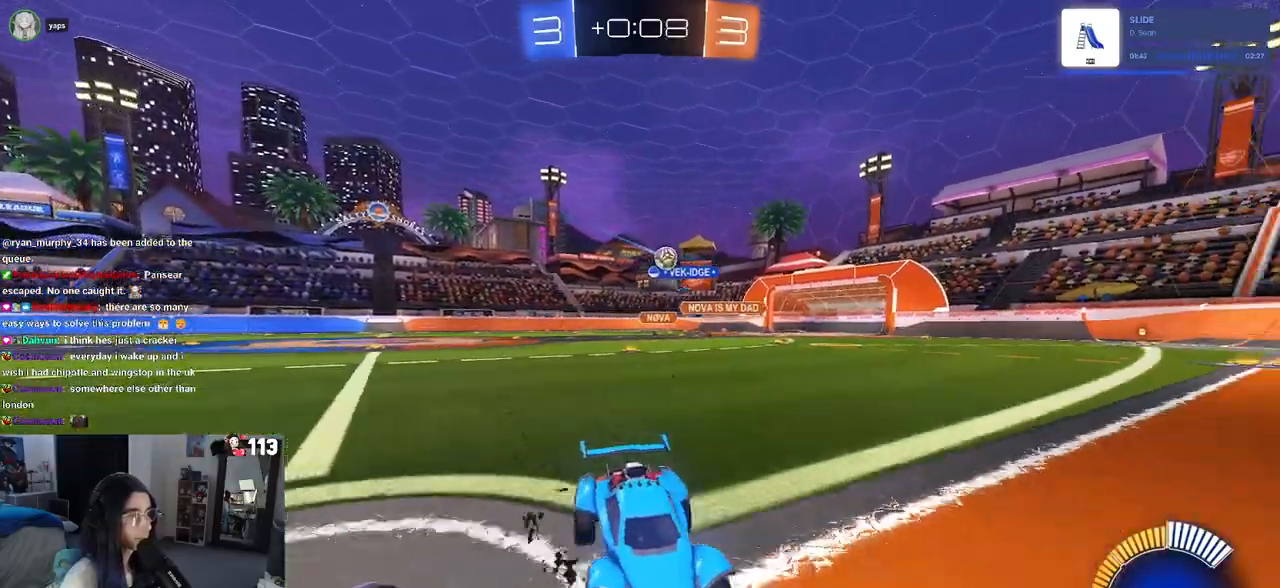
{"buttons": [], "left_stick": "right", "right_stick": "center", "events": [[167, "SQUARE", "down"], [350, "SQUARE", "up"]]}
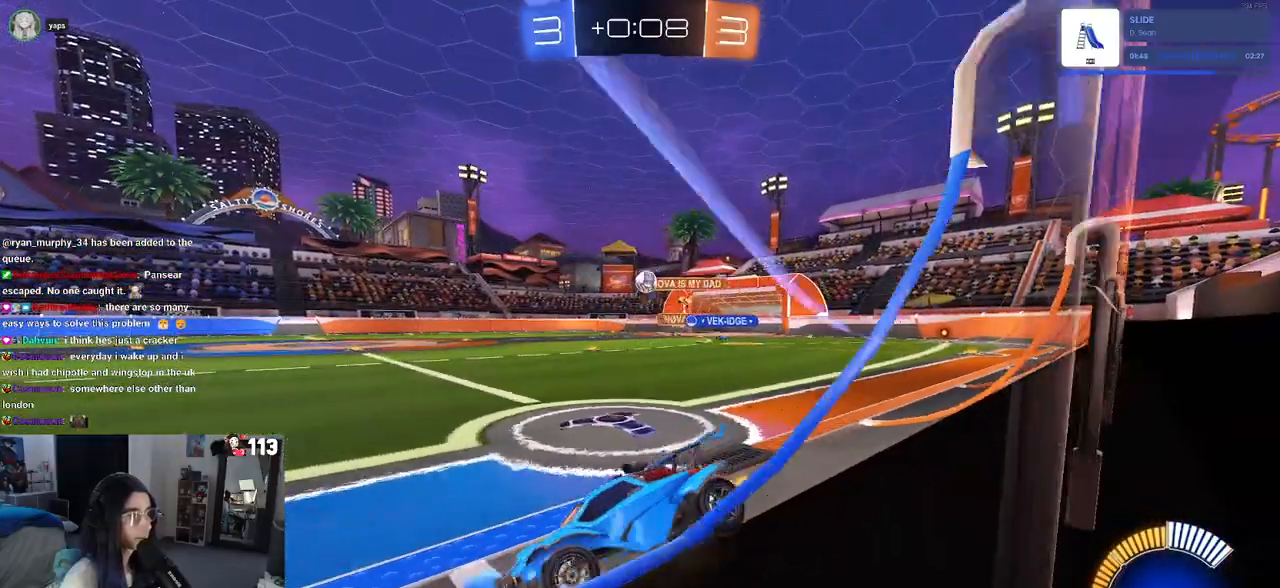
{"buttons": [], "left_stick": "right", "right_stick": "center", "events": [[200, "SQUARE", "down"], [300, "SQUARE", "up"]]}
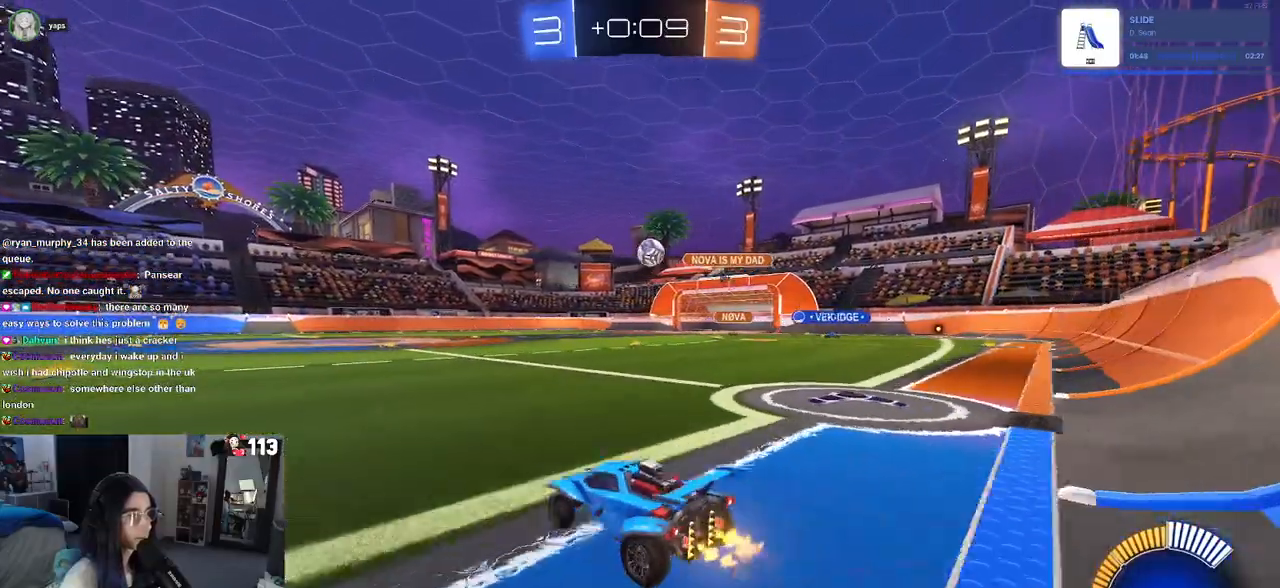
{"buttons": ["CROSS", "R1"], "left_stick": "down", "right_stick": "center", "events": [[183, "left_stick", "center"], [350, "left_stick", "right"], [383, "CROSS", "down"], [433, "left_stick", "down"], [483, "R1", "down"]]}
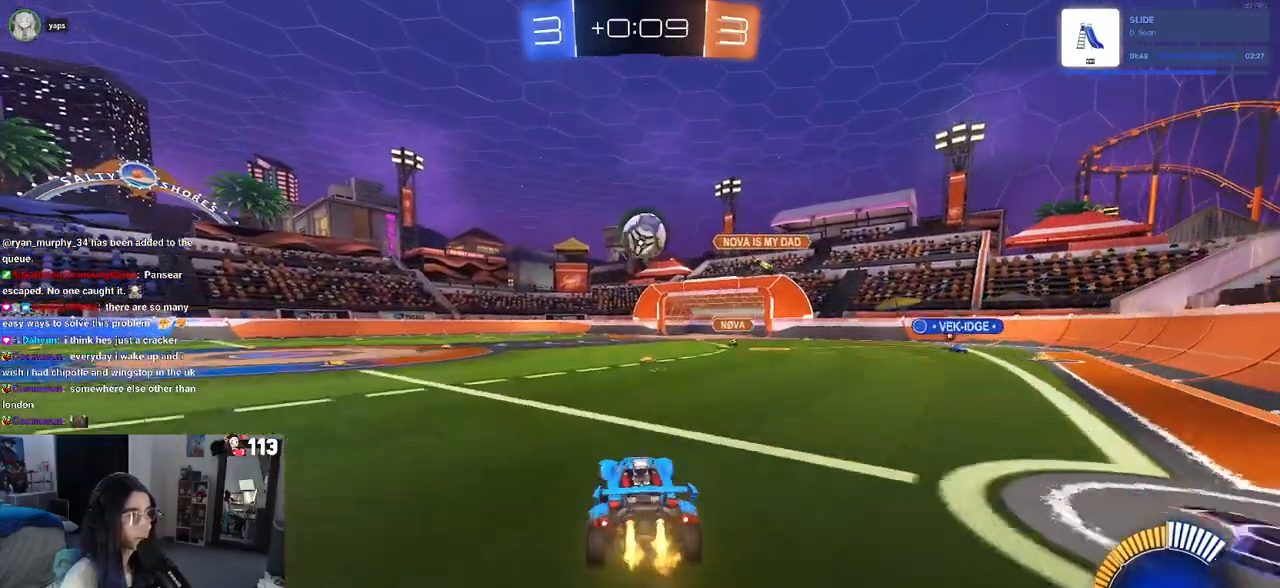
{"buttons": ["CROSS", "R1"], "left_stick": "up-left", "right_stick": "center", "events": [[83, "left_stick", "right"], [117, "CROSS", "up"], [183, "left_stick", "center"], [433, "left_stick", "up-left"], [467, "CROSS", "down"]]}
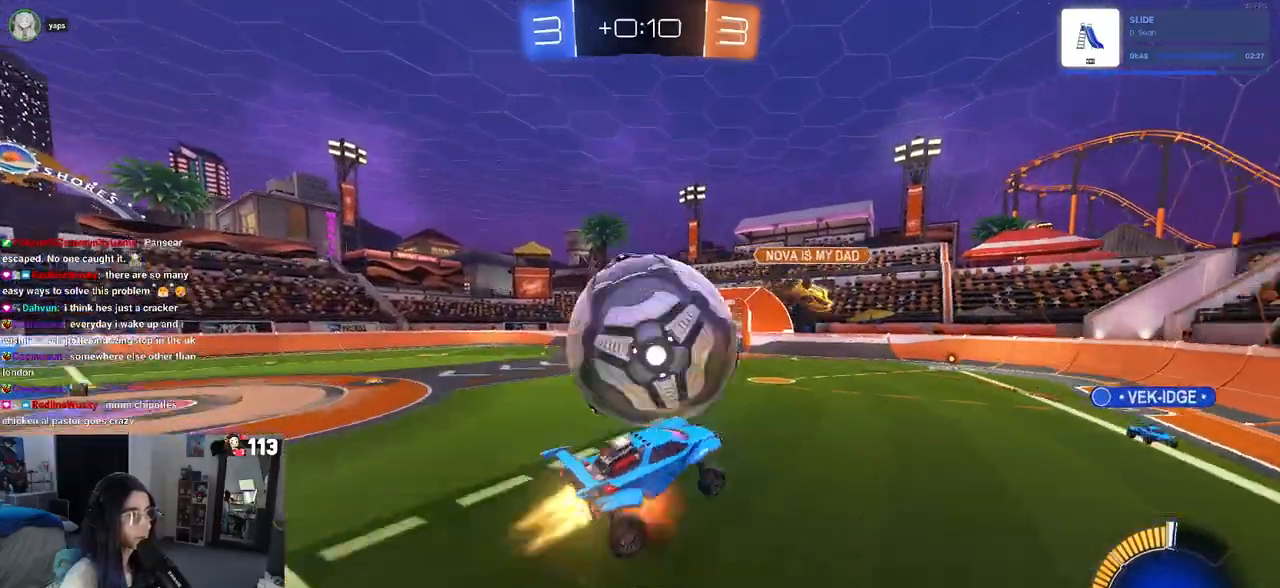
{"buttons": [], "left_stick": "down-right", "right_stick": "center", "events": [[50, "CROSS", "up"], [50, "R1", "up"], [50, "left_stick", "down-left"], [167, "left_stick", "down"], [333, "TRIANGLE", "down"], [433, "TRIANGLE", "up"], [483, "left_stick", "down-right"]]}
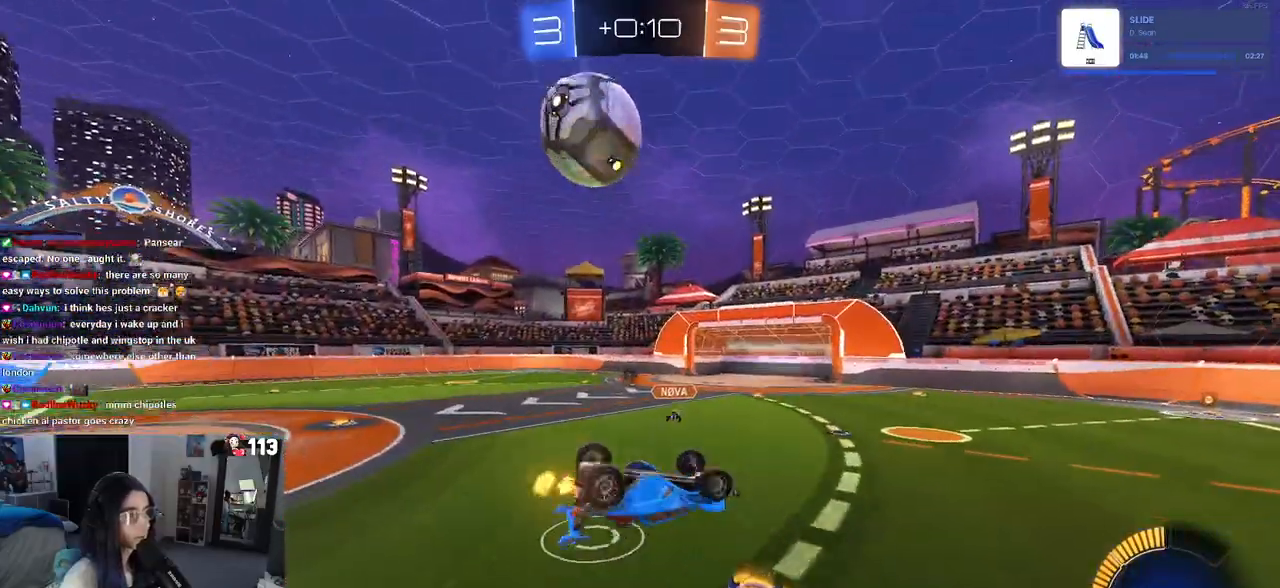
{"buttons": [], "left_stick": "up-left", "right_stick": "center", "events": [[100, "left_stick", "center"], [167, "SQUARE", "down"], [167, "left_stick", "up-left"], [333, "SQUARE", "up"]]}
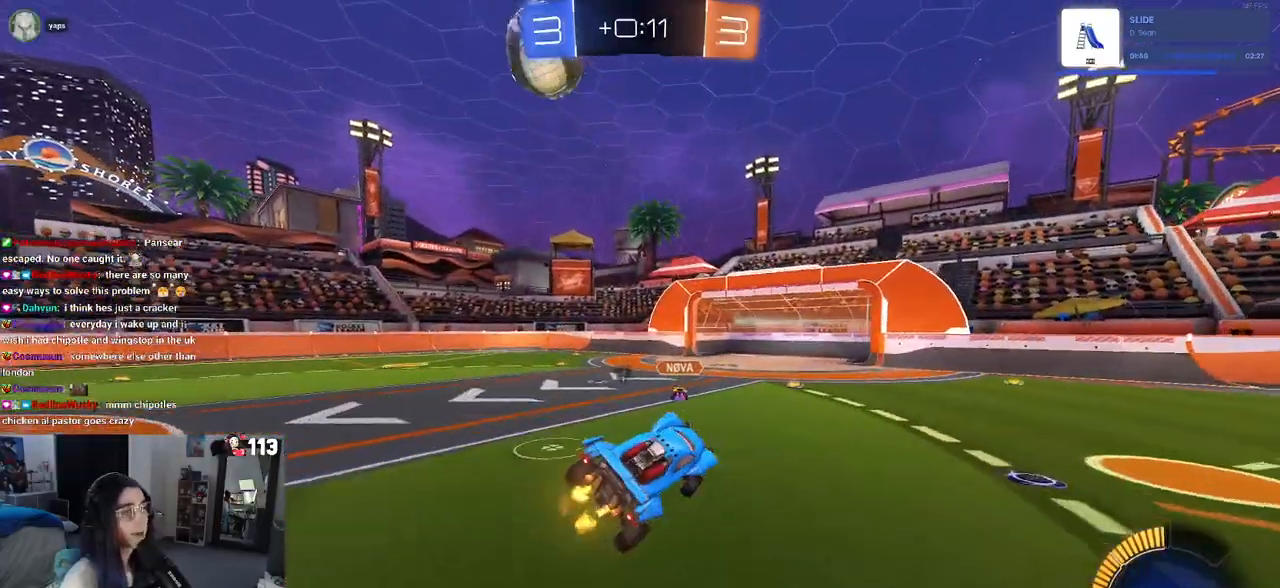
{"buttons": ["R1"], "left_stick": "center", "right_stick": "center", "events": [[67, "left_stick", "center"], [217, "R1", "down"], [217, "left_stick", "up-left"], [300, "left_stick", "center"]]}
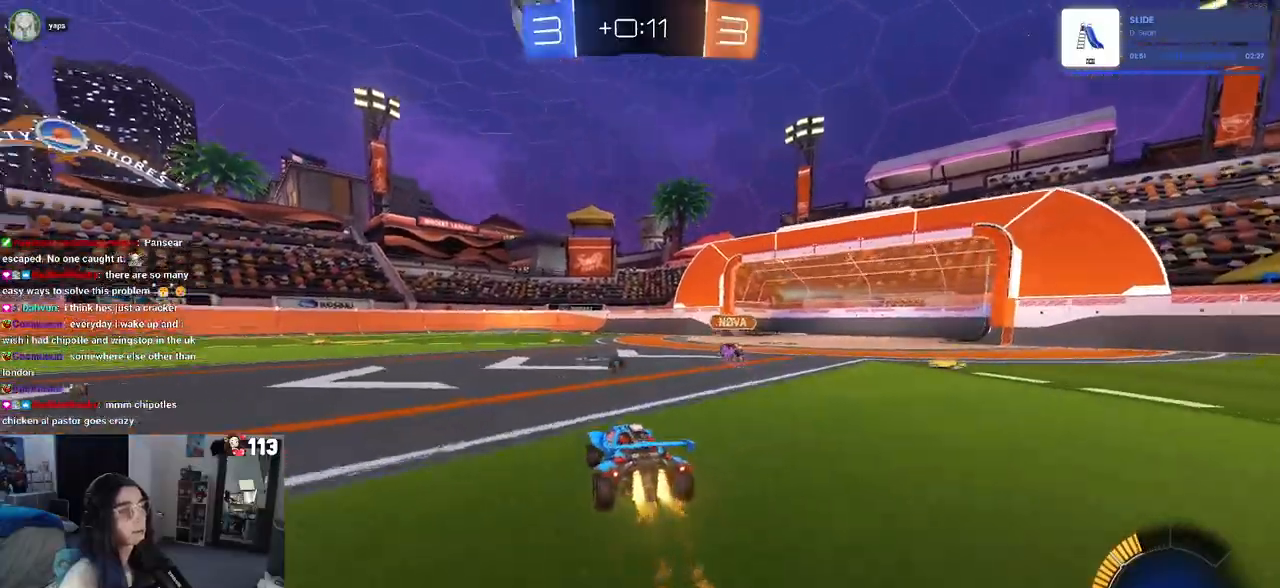
{"buttons": ["R1"], "left_stick": "center", "right_stick": "center", "events": [[150, "TRIANGLE", "down"], [267, "TRIANGLE", "up"]]}
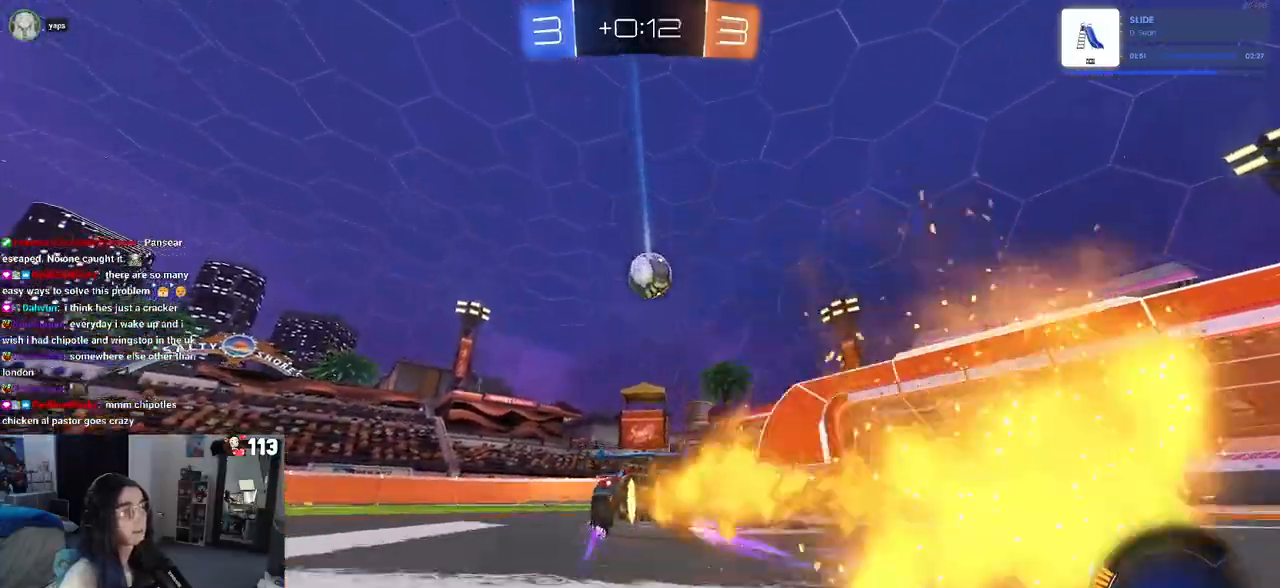
{"buttons": [], "left_stick": "left", "right_stick": "center", "events": [[33, "R1", "up"], [117, "left_stick", "left"], [250, "left_stick", "center"], [417, "left_stick", "left"]]}
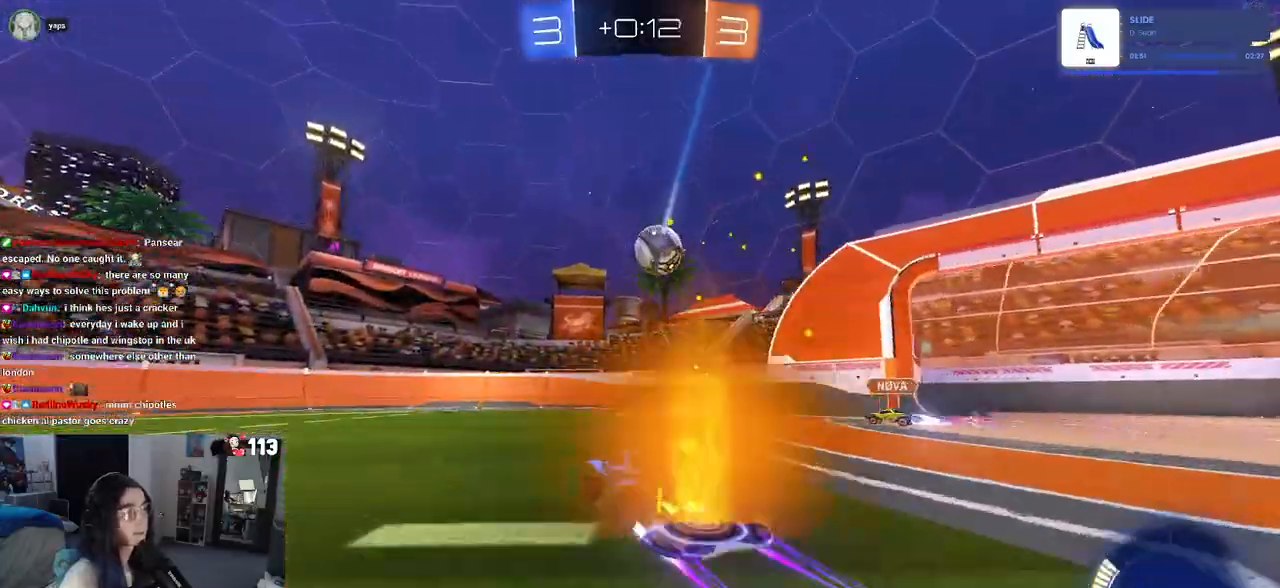
{"buttons": [], "left_stick": "left", "right_stick": "center", "events": [[133, "left_stick", "center"], [450, "left_stick", "left"]]}
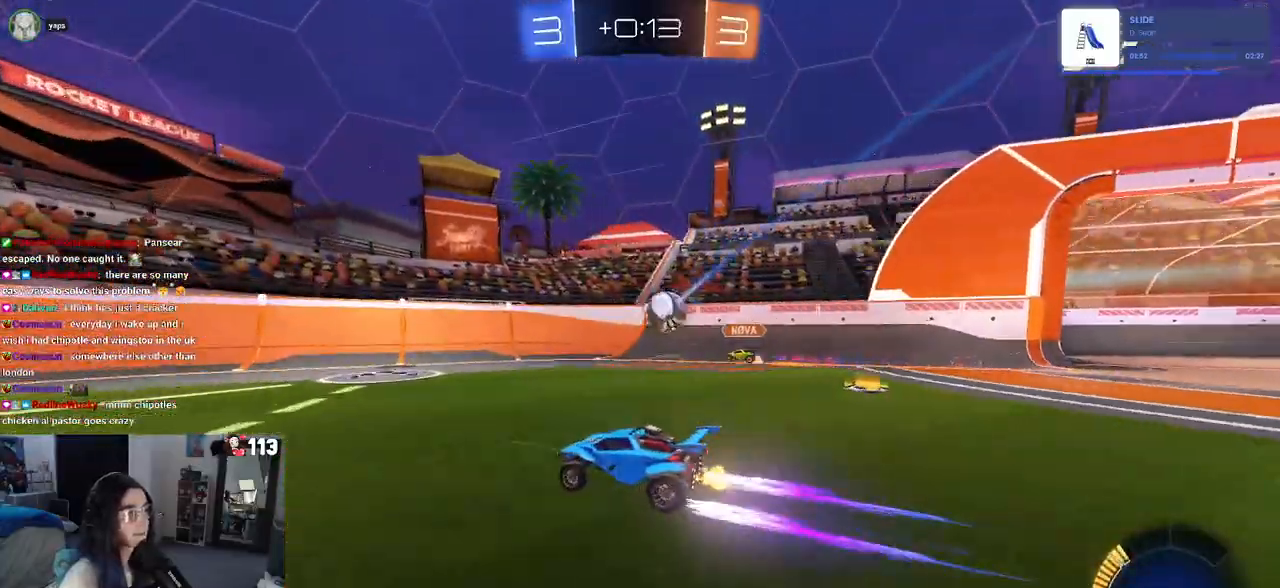
{"buttons": [], "left_stick": "right", "right_stick": "center", "events": [[283, "left_stick", "center"], [417, "left_stick", "right"]]}
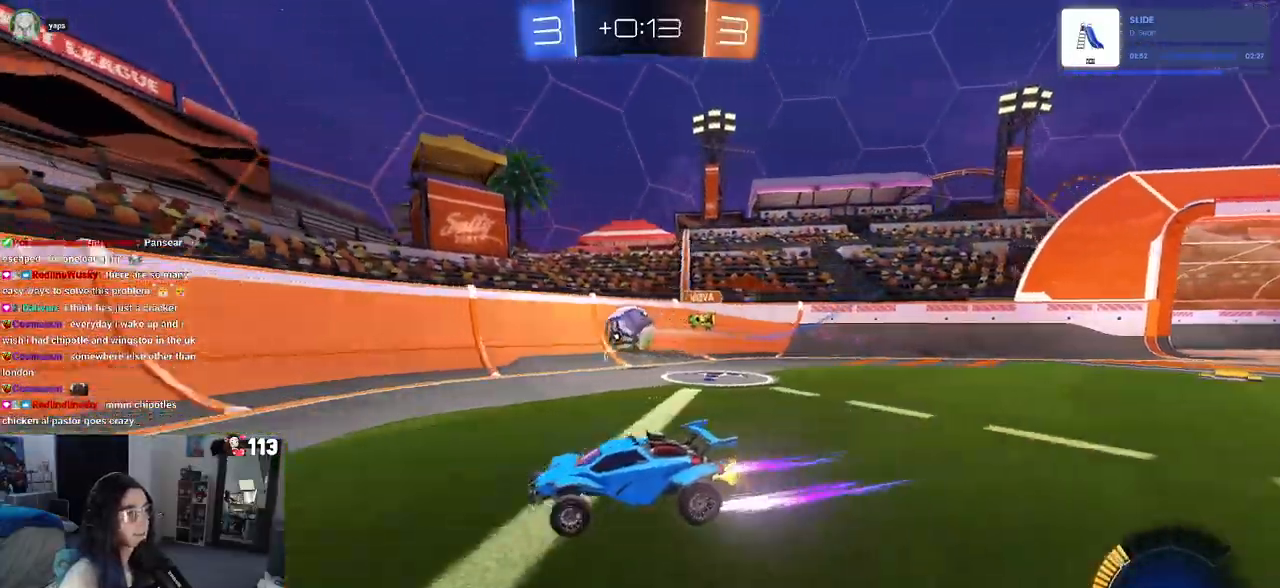
{"buttons": [], "left_stick": "right", "right_stick": "center", "events": [[183, "left_stick", "center"], [333, "left_stick", "right"]]}
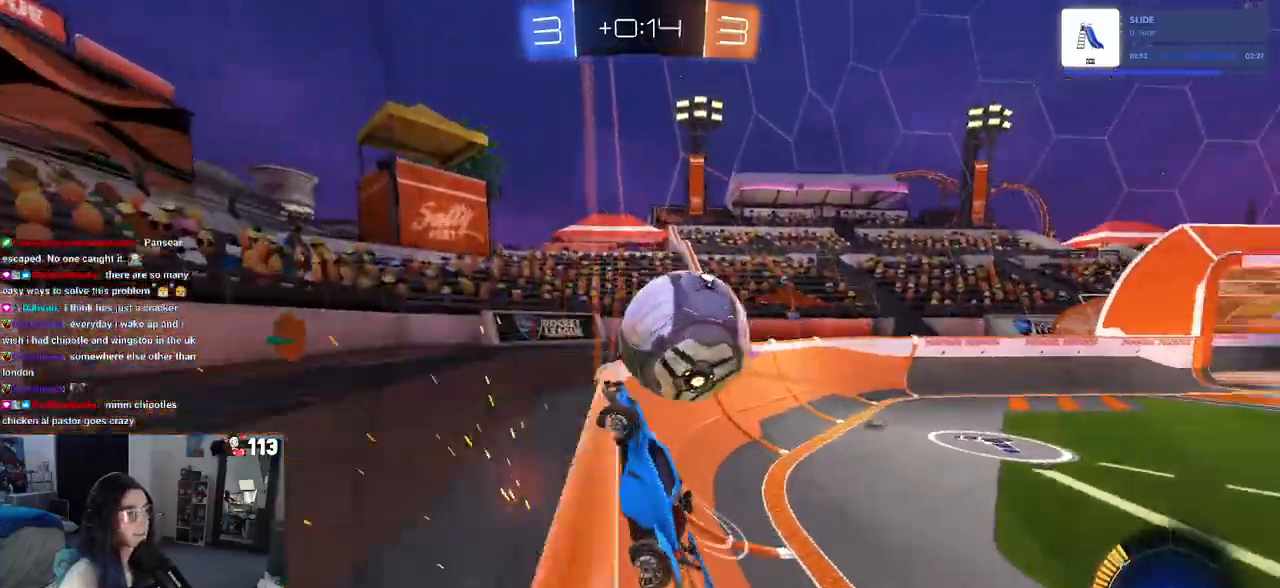
{"buttons": ["L1"], "left_stick": "up", "right_stick": "center", "events": [[17, "CROSS", "down"], [100, "L1", "down"], [200, "CROSS", "up"], [200, "left_stick", "up-right"], [367, "left_stick", "up"]]}
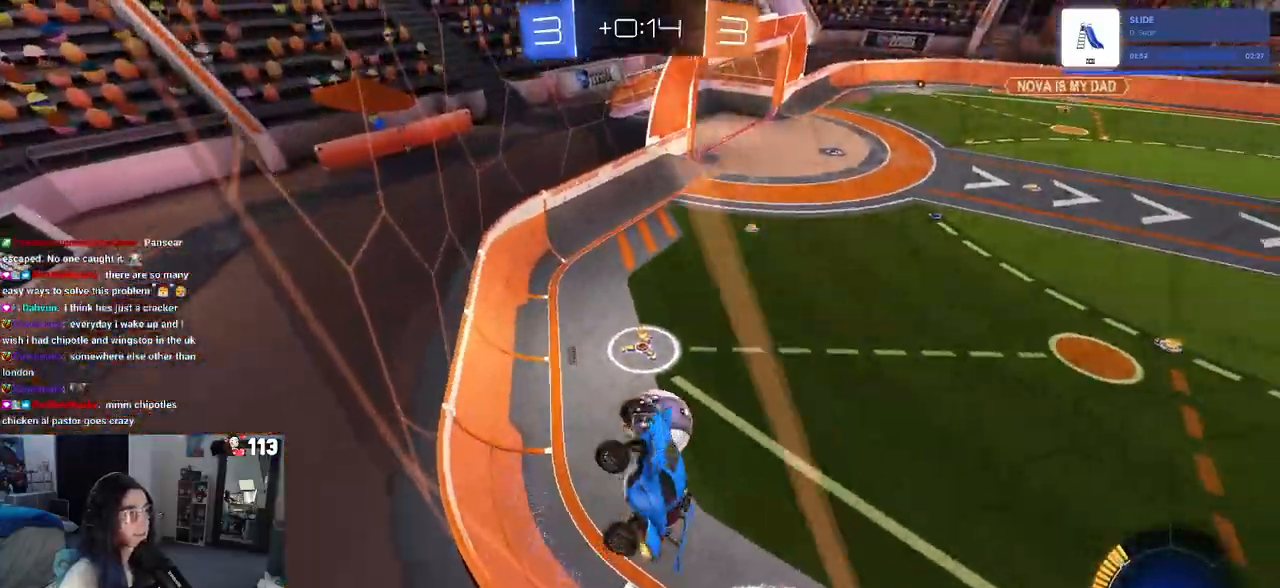
{"buttons": ["R1"], "left_stick": "down-right", "right_stick": "center", "events": [[17, "left_stick", "up-left"], [50, "L1", "up"], [50, "R1", "down"], [67, "CROSS", "down"], [217, "CROSS", "up"], [217, "left_stick", "down"], [467, "left_stick", "down-right"]]}
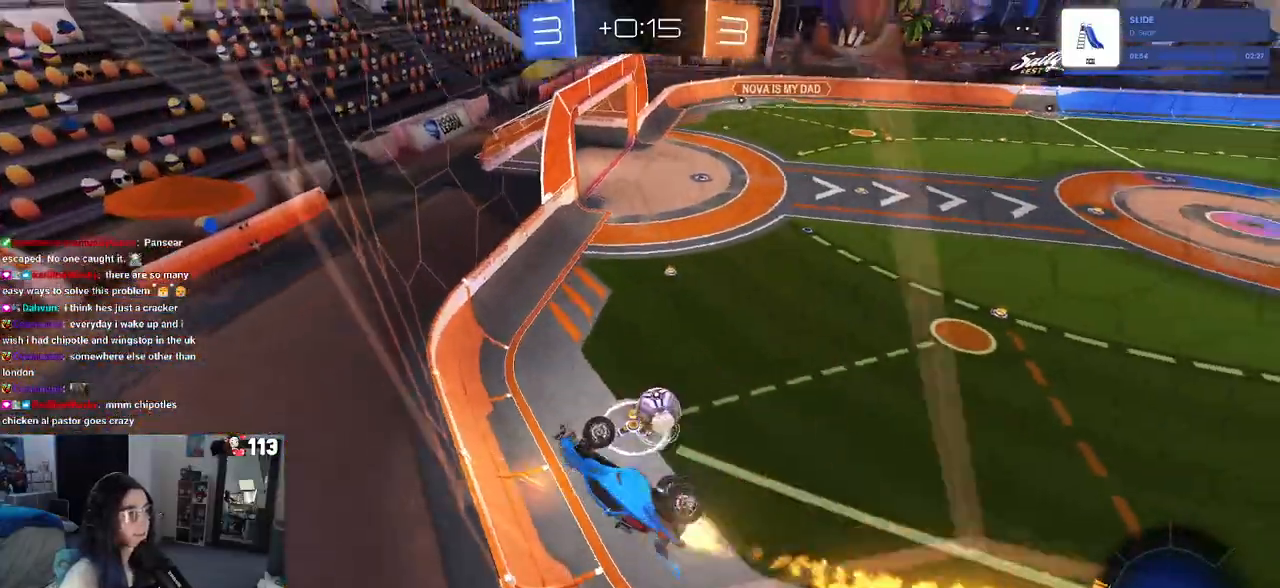
{"buttons": [], "left_stick": "down-right", "right_stick": "center", "events": [[200, "R1", "up"]]}
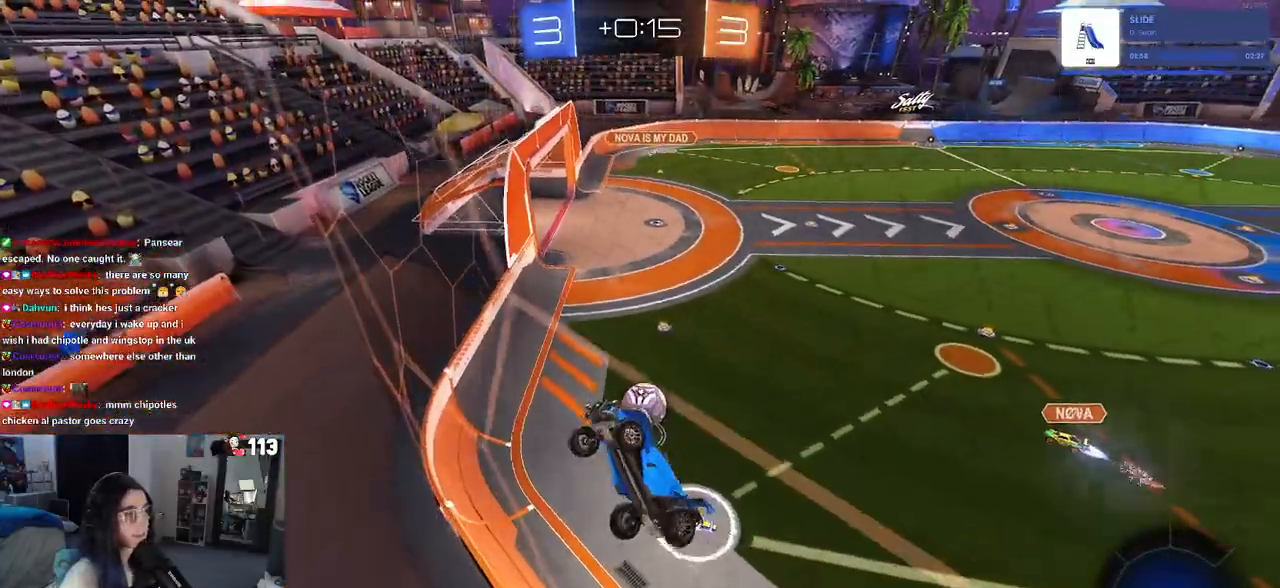
{"buttons": [], "left_stick": "down-right", "right_stick": "center", "events": []}
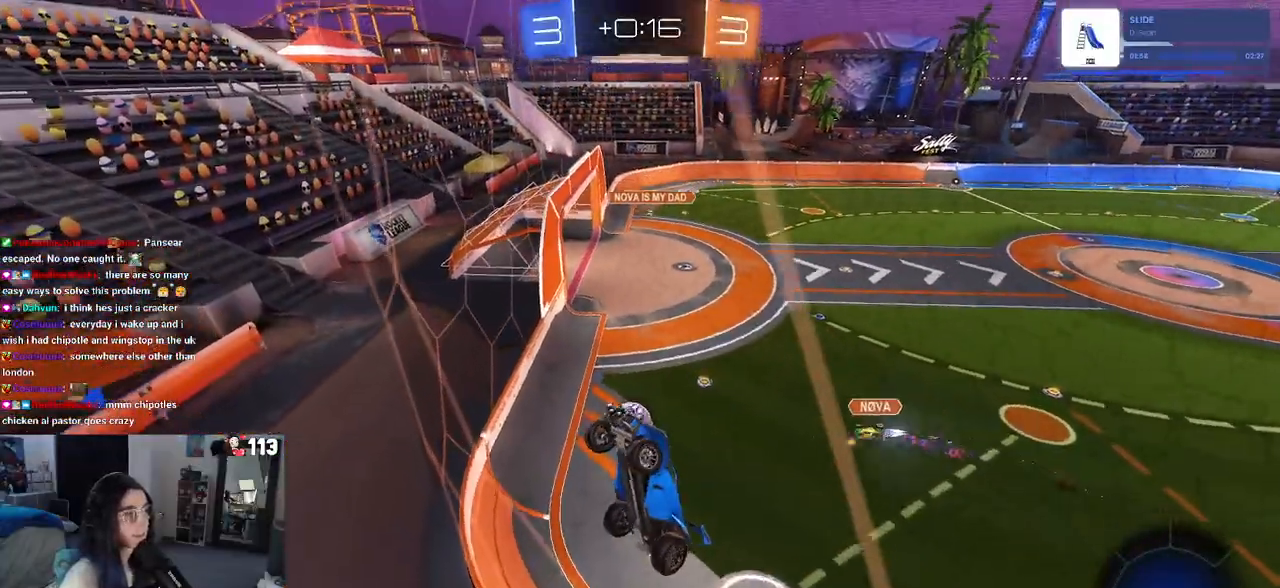
{"buttons": [], "left_stick": "left", "right_stick": "center", "events": [[217, "left_stick", "left"], [467, "SQUARE", "down"], [500, "SQUARE", "up"]]}
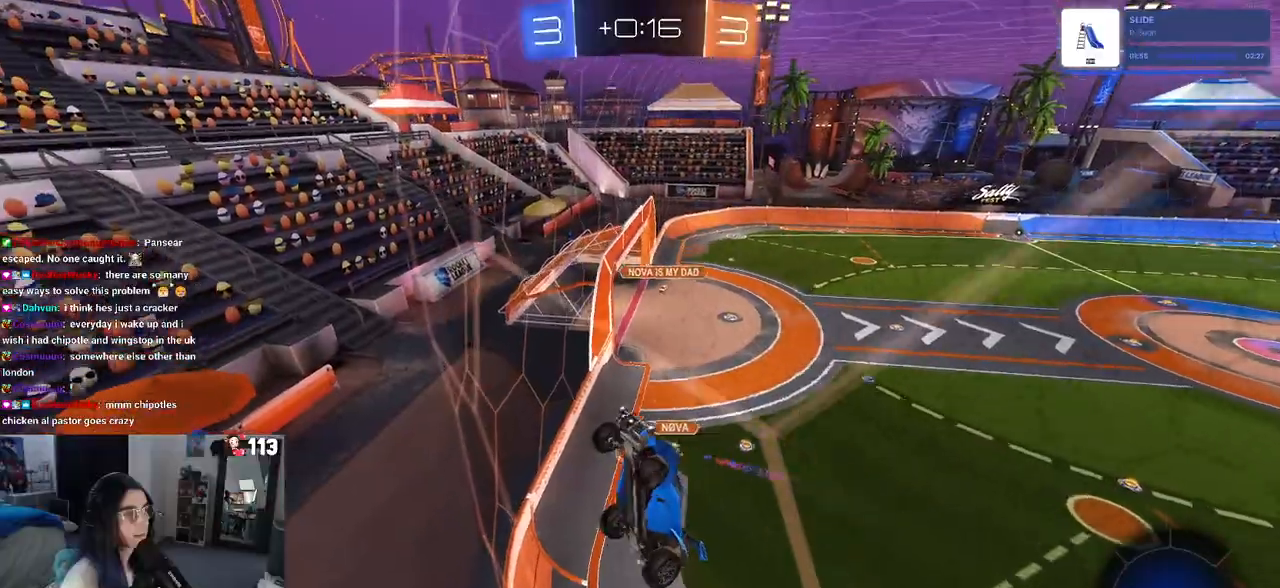
{"buttons": [], "left_stick": "left", "right_stick": "center", "events": []}
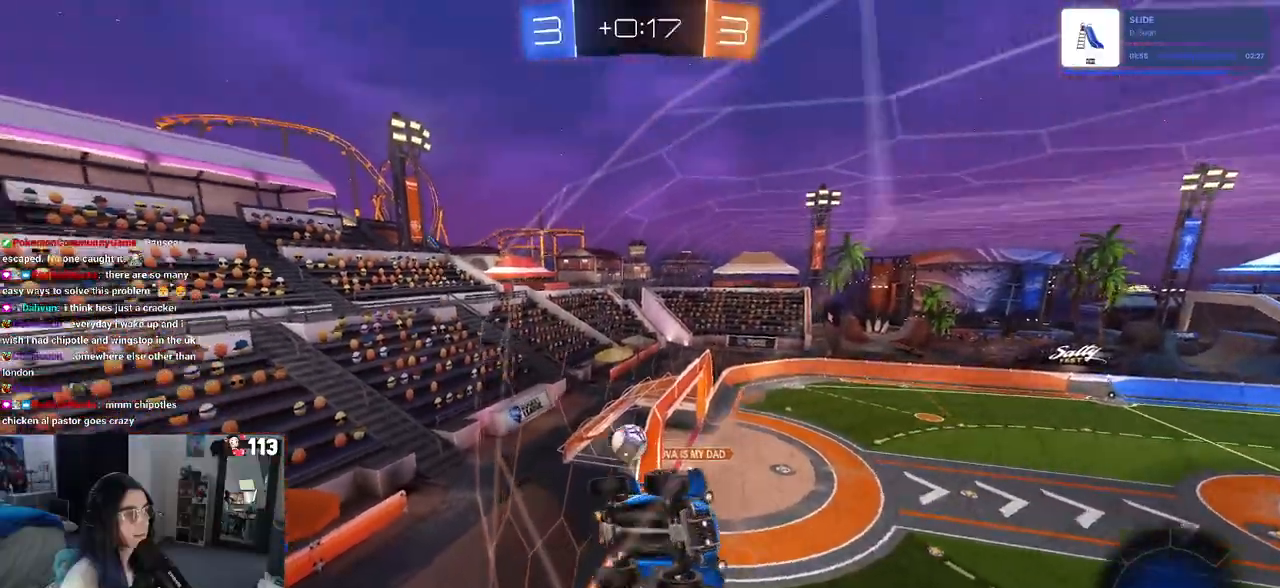
{"buttons": ["R1"], "left_stick": "center", "right_stick": "center", "events": [[17, "left_stick", "down-right"], [150, "left_stick", "right"], [383, "left_stick", "center"], [400, "R1", "down"]]}
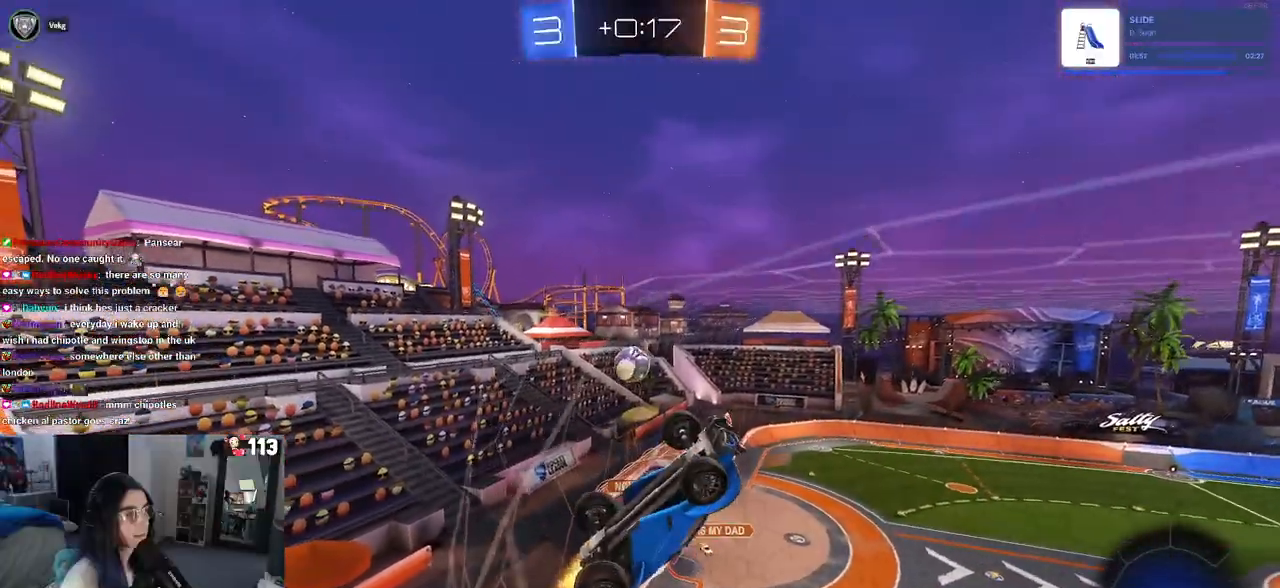
{"buttons": [], "left_stick": "center", "right_stick": "center", "events": [[117, "left_stick", "right"], [183, "R1", "up"], [483, "left_stick", "center"]]}
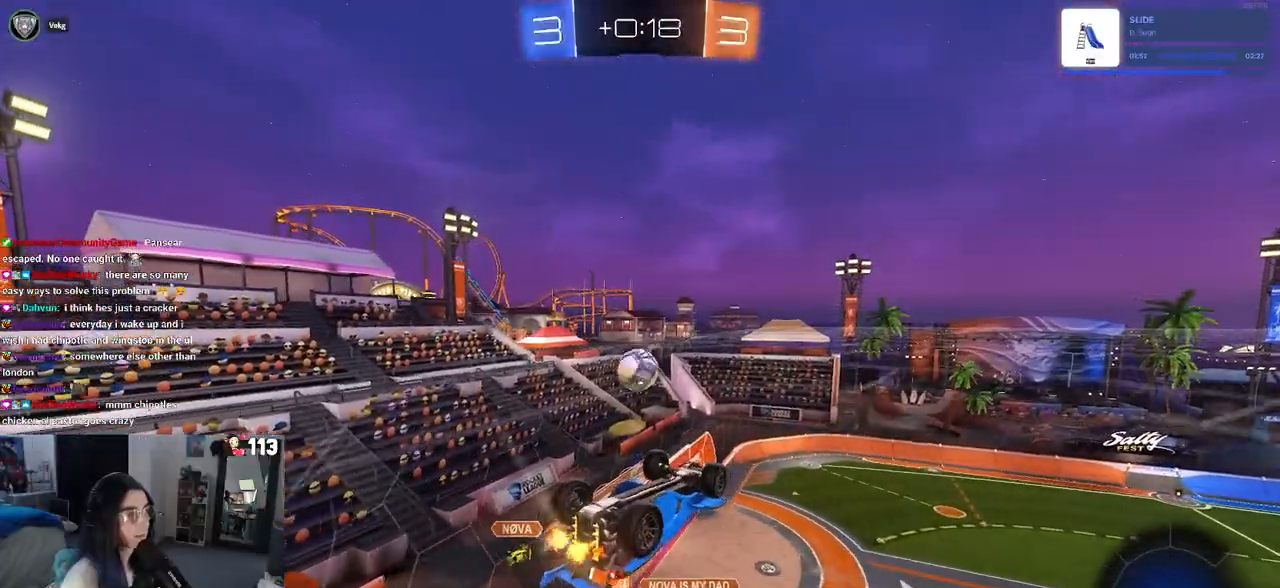
{"buttons": ["R1"], "left_stick": "center", "right_stick": "center", "events": [[83, "CROSS", "down"], [133, "R1", "down"], [250, "CROSS", "up"], [250, "left_stick", "right"], [283, "R1", "up"], [317, "R1", "down"], [333, "left_stick", "center"]]}
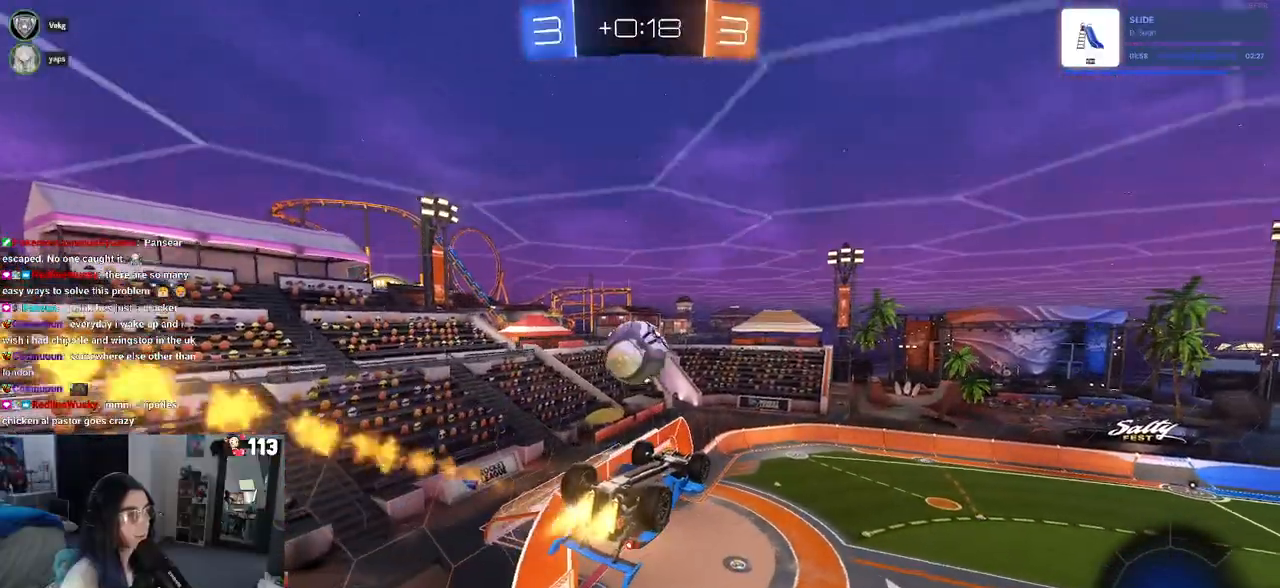
{"buttons": [], "left_stick": "down-right", "right_stick": "center", "events": [[50, "left_stick", "up-left"], [117, "CROSS", "down"], [217, "CROSS", "up"], [217, "R1", "up"], [233, "left_stick", "down-right"]]}
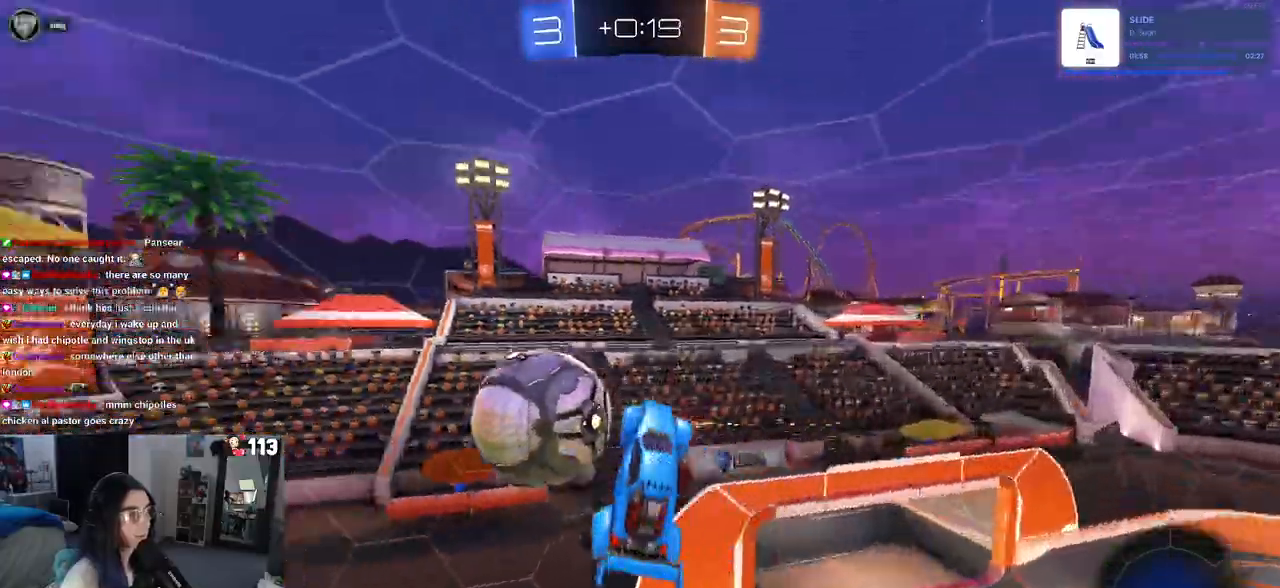
{"buttons": [], "left_stick": "up-right", "right_stick": "center", "events": [[450, "left_stick", "up-right"]]}
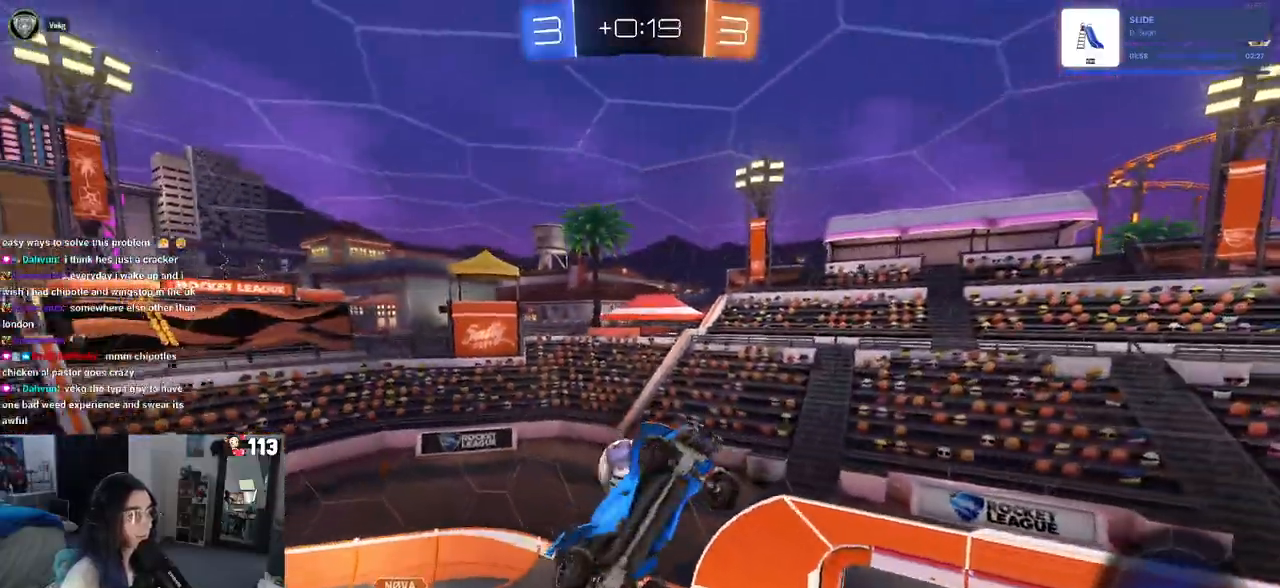
{"buttons": ["SQUARE"], "left_stick": "left", "right_stick": "center", "events": [[383, "left_stick", "left"], [400, "SQUARE", "down"]]}
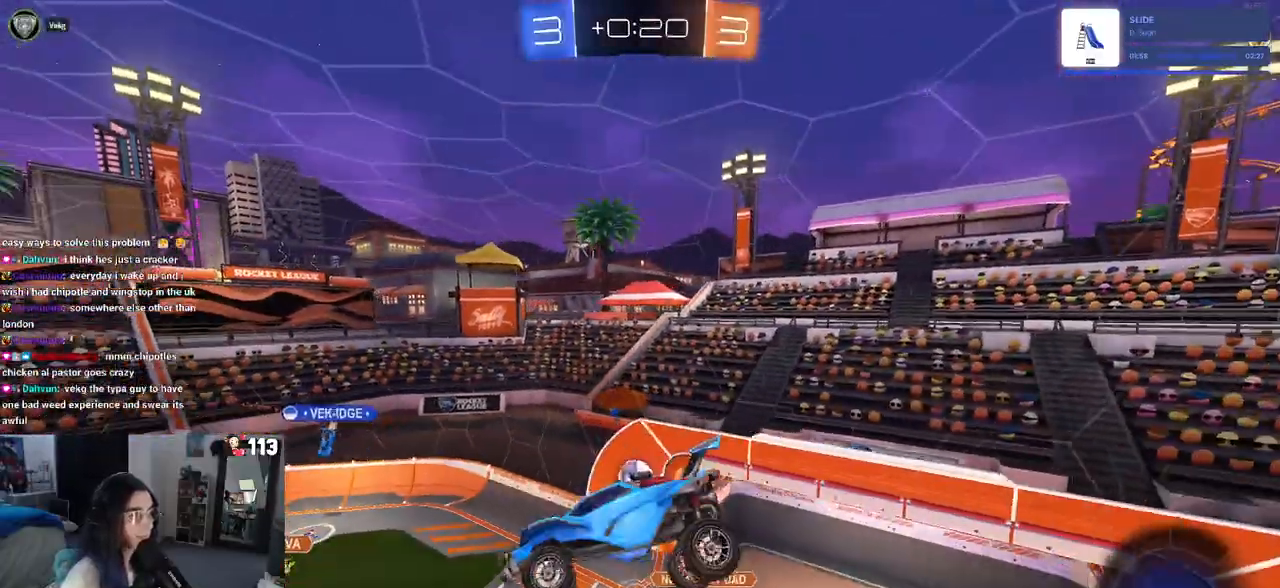
{"buttons": [], "left_stick": "right", "right_stick": "center", "events": [[67, "left_stick", "right"], [100, "SQUARE", "up"]]}
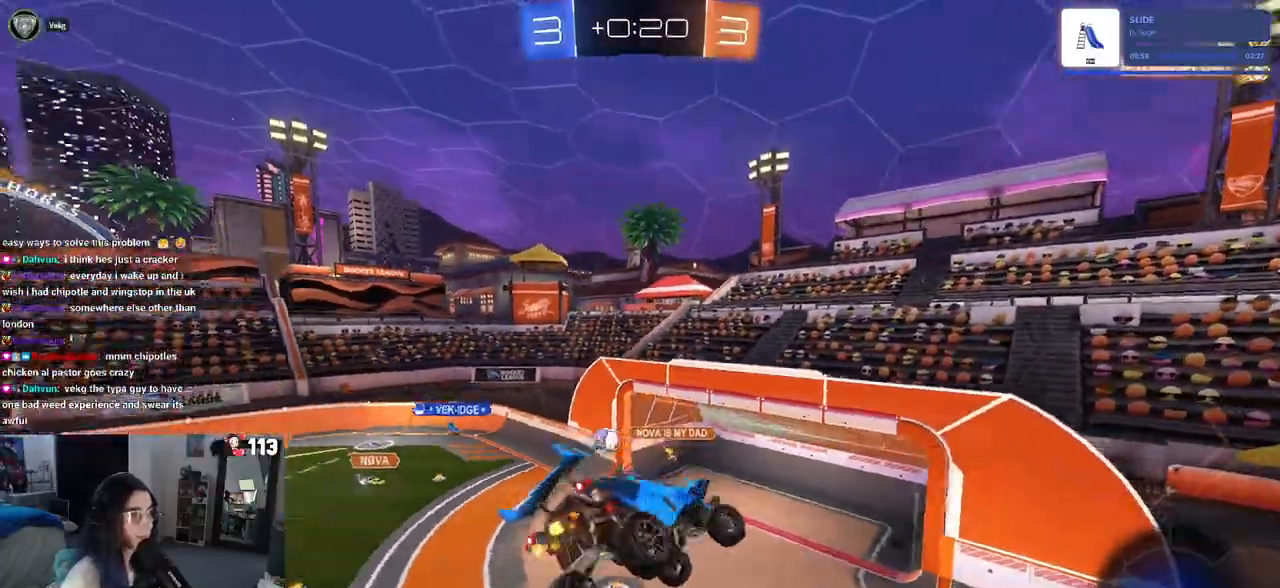
{"buttons": [], "left_stick": "left", "right_stick": "center", "events": [[250, "SQUARE", "down"], [367, "SQUARE", "up"], [367, "left_stick", "center"], [433, "left_stick", "left"]]}
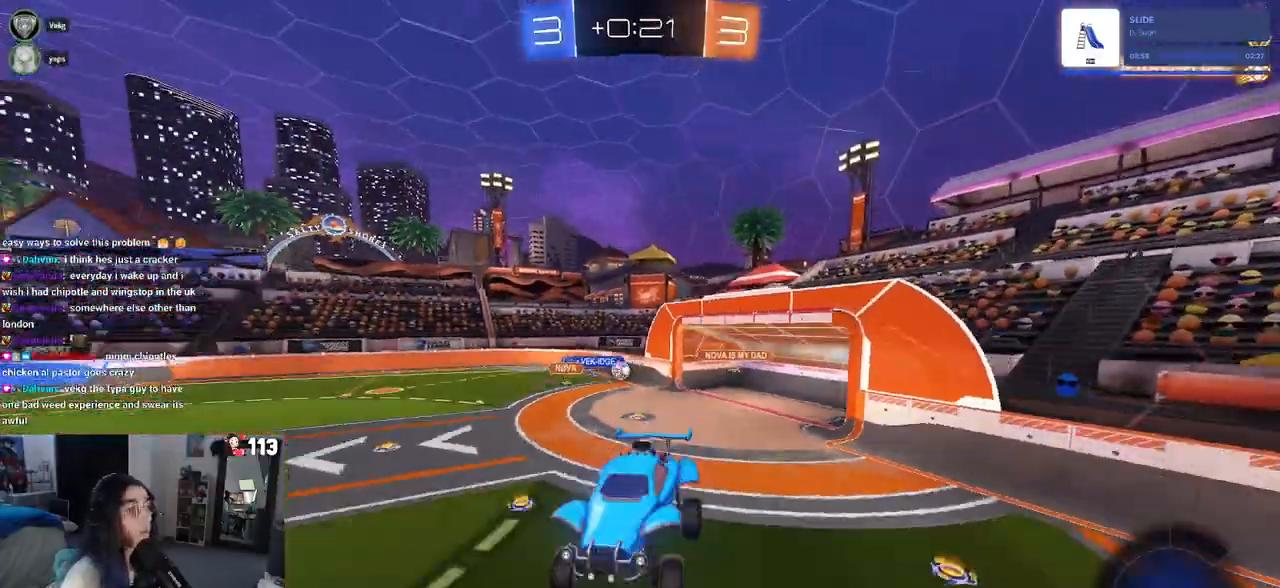
{"buttons": [], "left_stick": "left", "right_stick": "center", "events": [[133, "left_stick", "center"], [450, "left_stick", "left"]]}